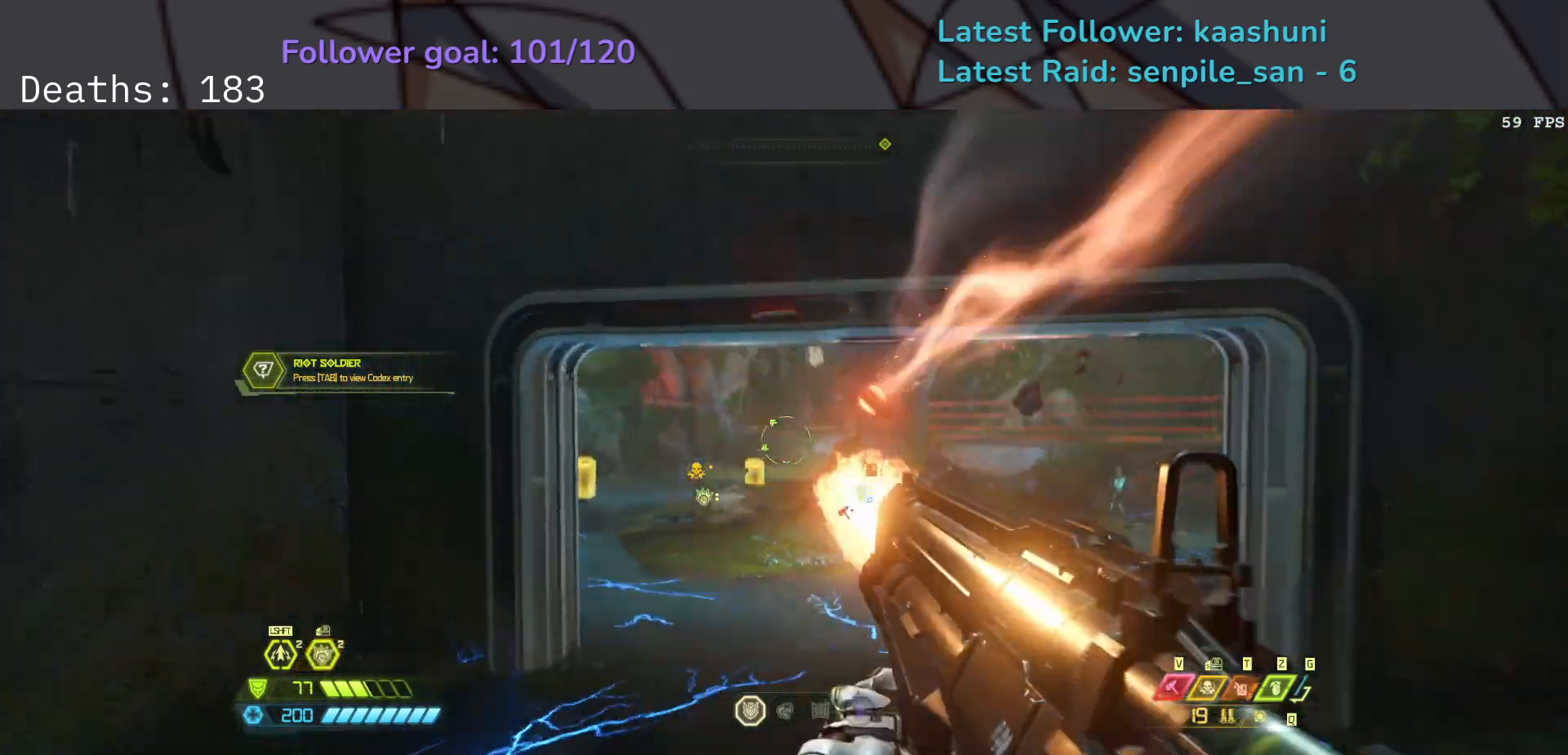
Gameplay with keyboard and mouse; each line is a JSON object with the keys and mouse buttons held at the frame after it. "events" lists presses ("down") and releases ("up") of "1", "2", "3", "4", "5", "a", "ctrl", "d", "e", "f", "g", "q", "r", "s", "shift", "space", "t", "tab", "v", "w", "z", "mouse_left", "mouse_wheel", "mouse_right", "mouse_mb4" and "mouse_mb5" between this image and that frame as [ms after this image, input, new state], when the widget could be followed in between. "mouse_left", "mouse_wheel", "mouse_right", "mouse_mb4", "mouse_mb5" = the "left", "wheel", "right", "mb4", "mb5" buttons of the "mouse" list. No other keys are recorded. "wheel" means that the mouse wheel is clicked or scrolled. Mouse movement is not recorded.
{"keys": ["d"], "mouse": ["right"], "events": [[17, "f", "down"], [167, "d", "down"], [283, "f", "up"], [283, "space", "down"], [417, "space", "up"]]}
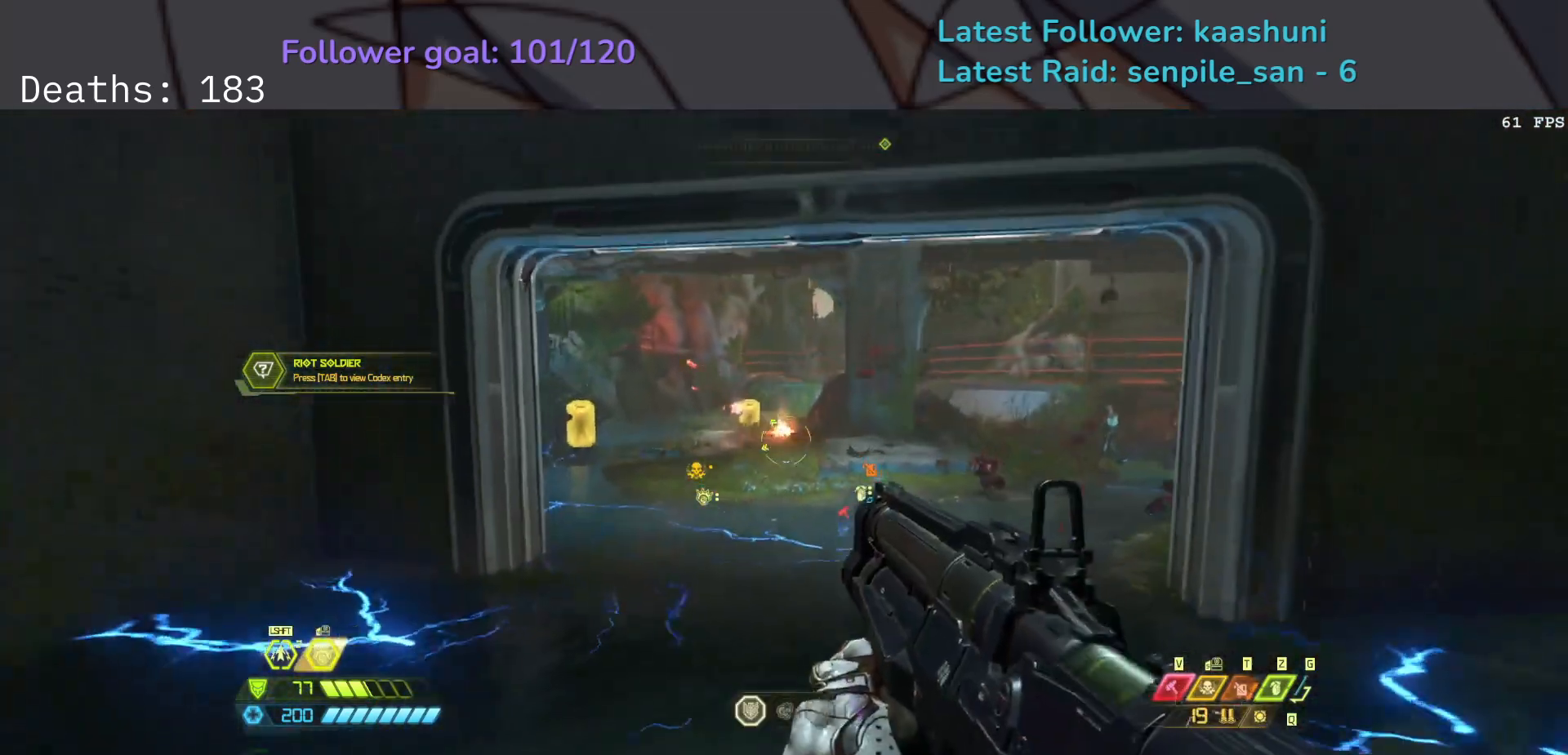
{"keys": ["d"], "mouse": ["right"], "events": [[33, "space", "down"], [50, "d", "up"], [150, "e", "down"], [200, "f", "down"], [233, "space", "up"], [317, "e", "up"], [467, "d", "down"], [483, "f", "up"]]}
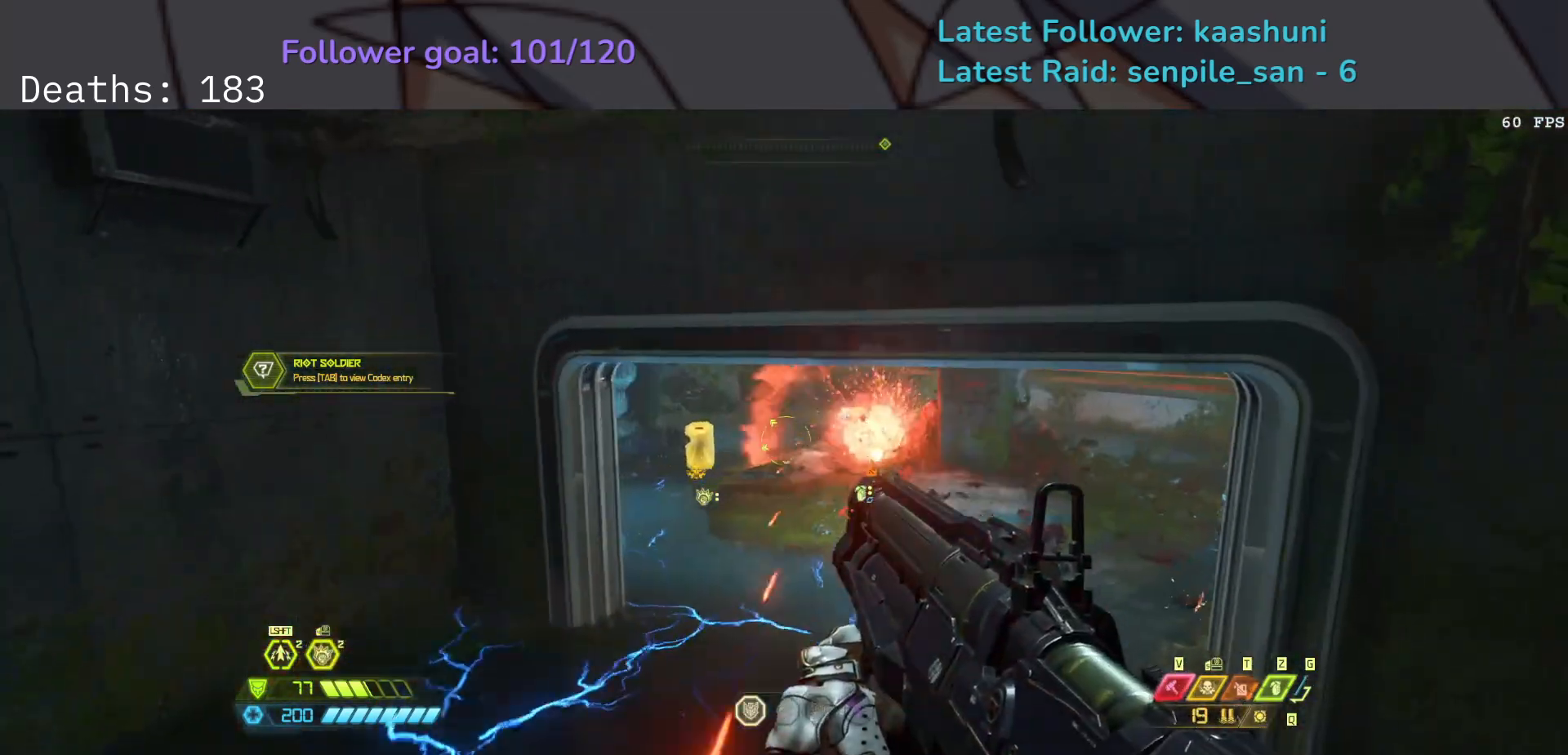
{"keys": ["s"], "mouse": [], "events": [[83, "mouse_left", "down"], [83, "s", "down"], [167, "mouse_left", "up"], [183, "d", "up"], [333, "mouse_right", "up"]]}
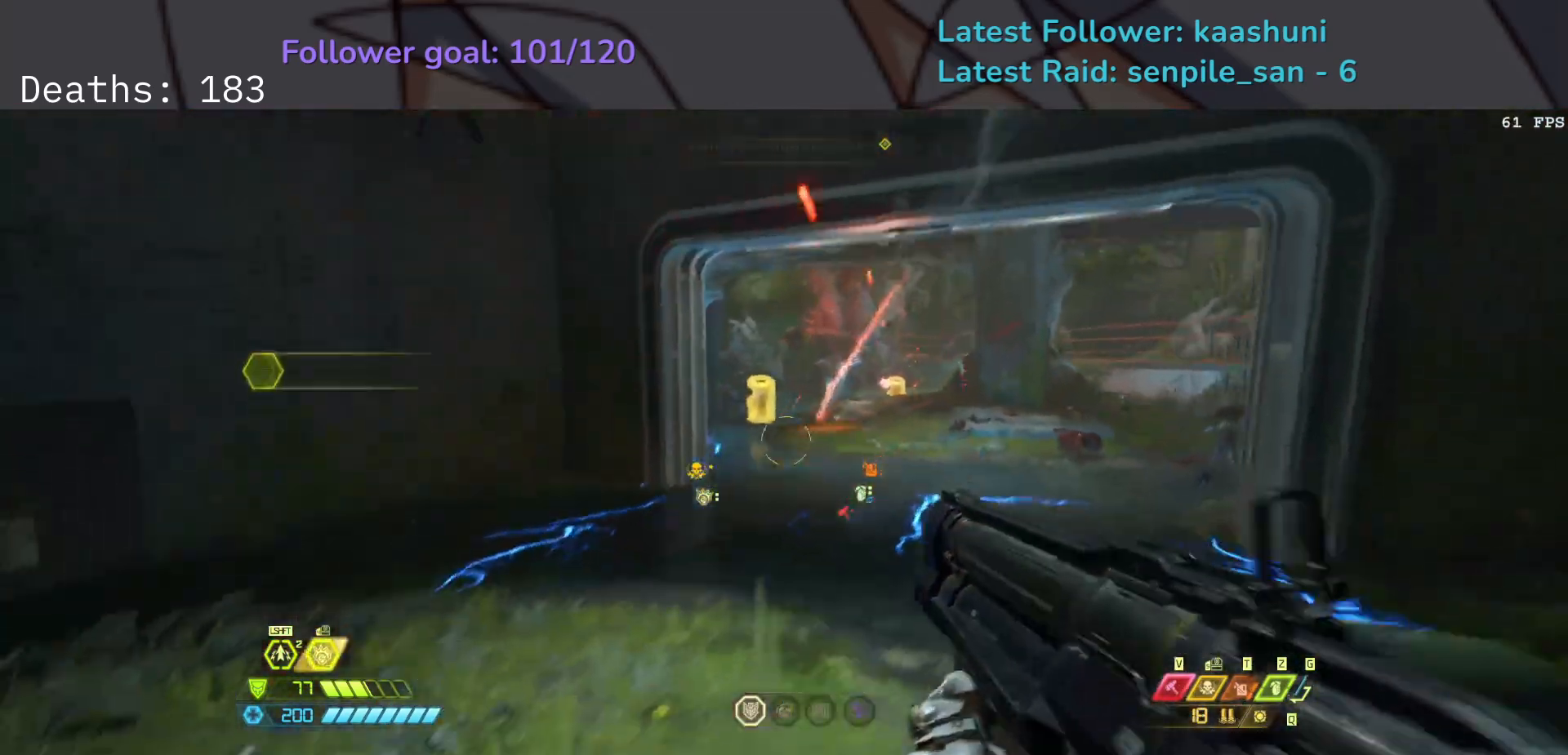
{"keys": ["f"], "mouse": [], "events": [[100, "s", "up"], [417, "f", "down"]]}
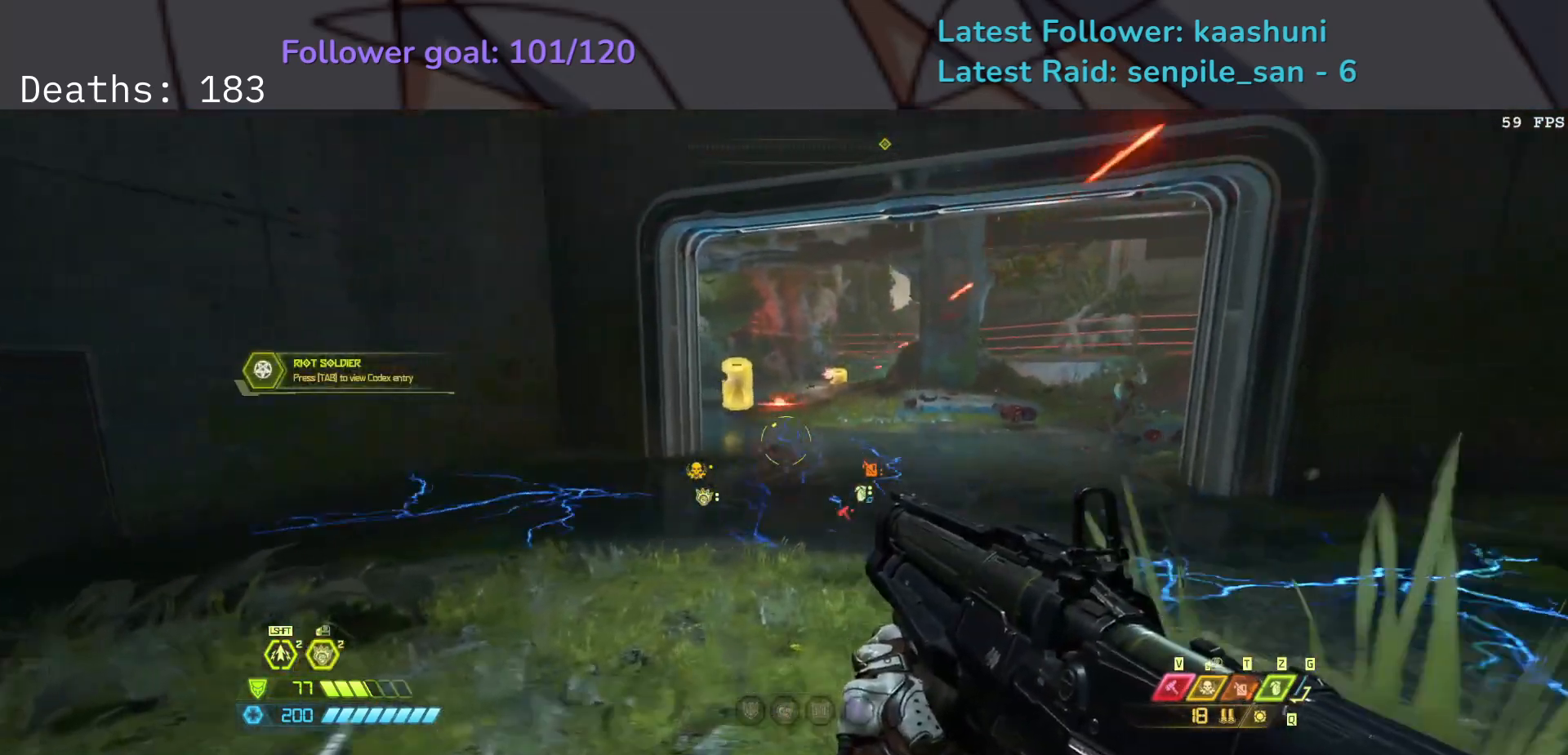
{"keys": ["e", "s", "space"], "mouse": ["right"], "events": [[150, "f", "up"], [283, "s", "down"], [367, "space", "down"], [400, "e", "down"], [450, "mouse_right", "down"]]}
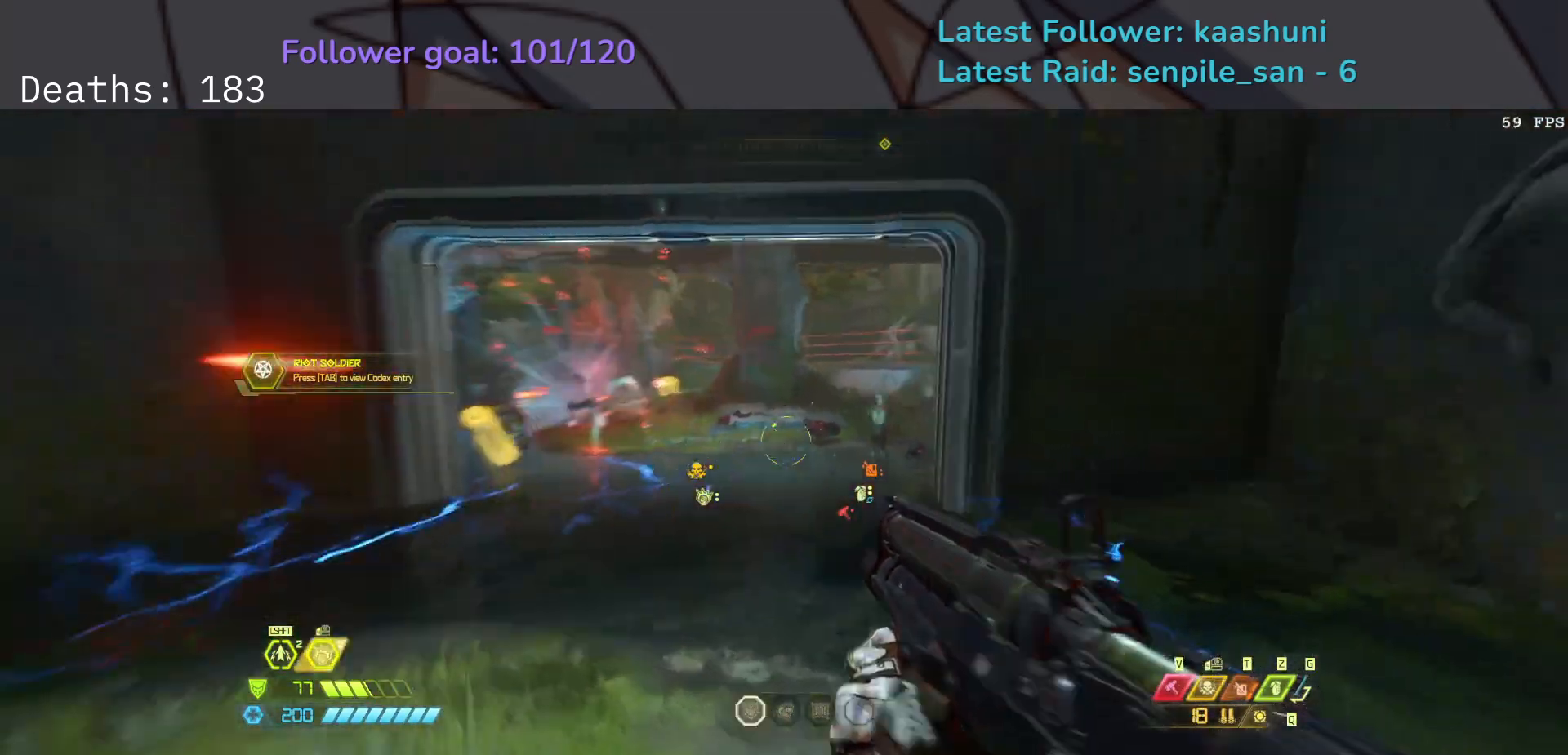
{"keys": ["d"], "mouse": ["left", "right"], "events": [[33, "space", "up"], [100, "e", "up"], [267, "d", "down"], [350, "s", "up"], [450, "mouse_left", "down"]]}
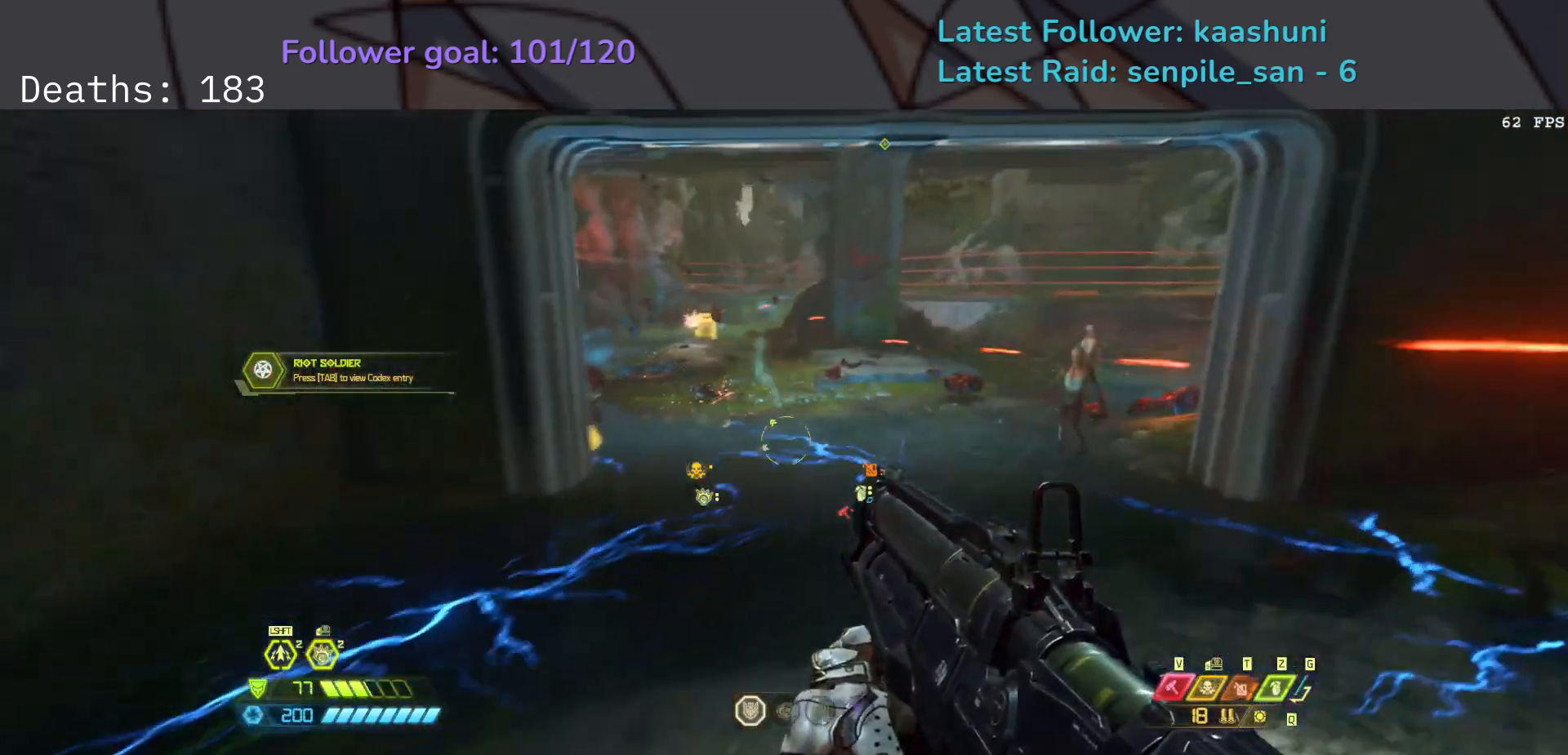
{"keys": ["f"], "mouse": [], "events": [[67, "f", "down"], [83, "mouse_left", "up"], [83, "mouse_right", "up"], [150, "d", "up"], [350, "space", "down"], [483, "space", "up"]]}
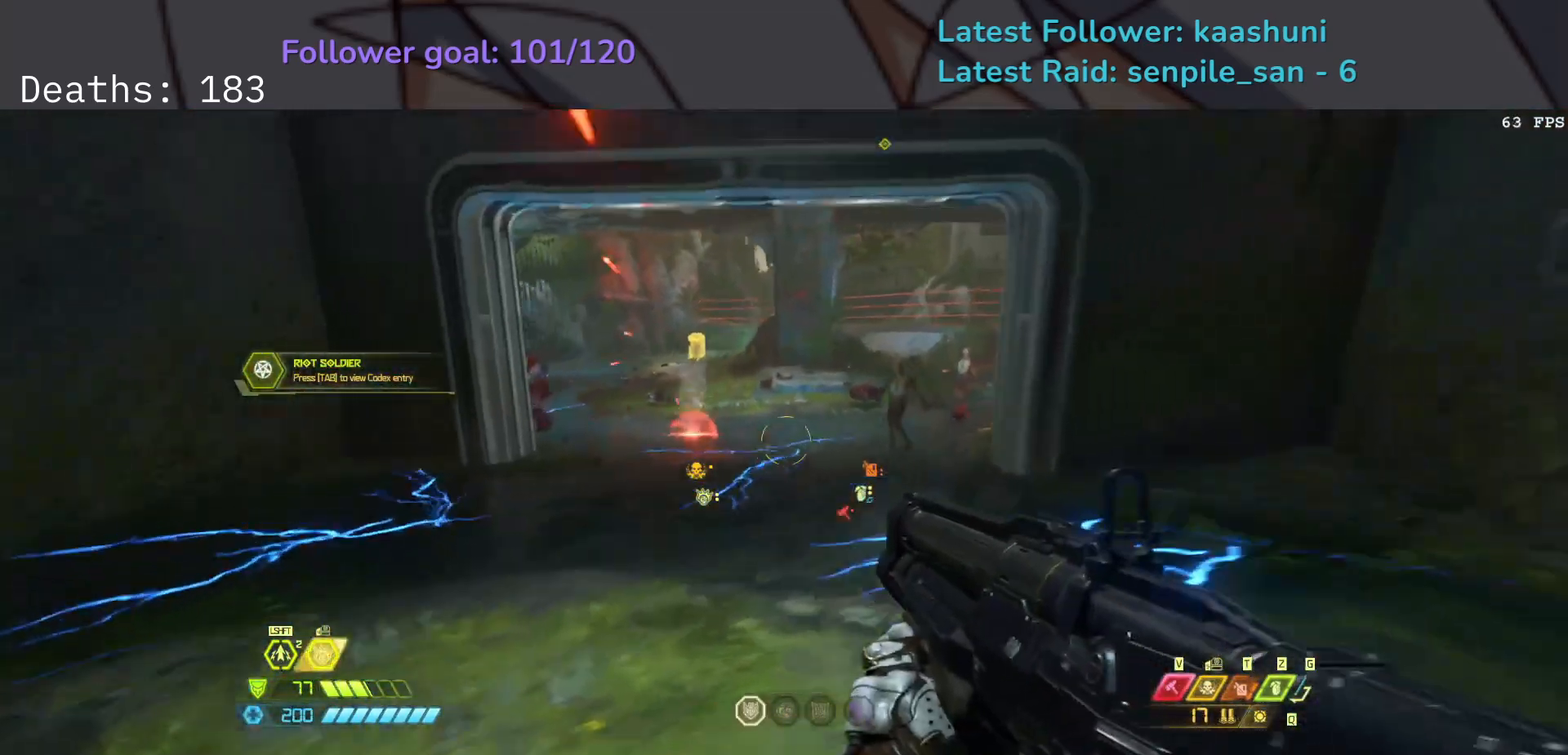
{"keys": ["s"], "mouse": [], "events": [[117, "space", "down"], [200, "s", "down"], [233, "space", "up"], [250, "f", "up"]]}
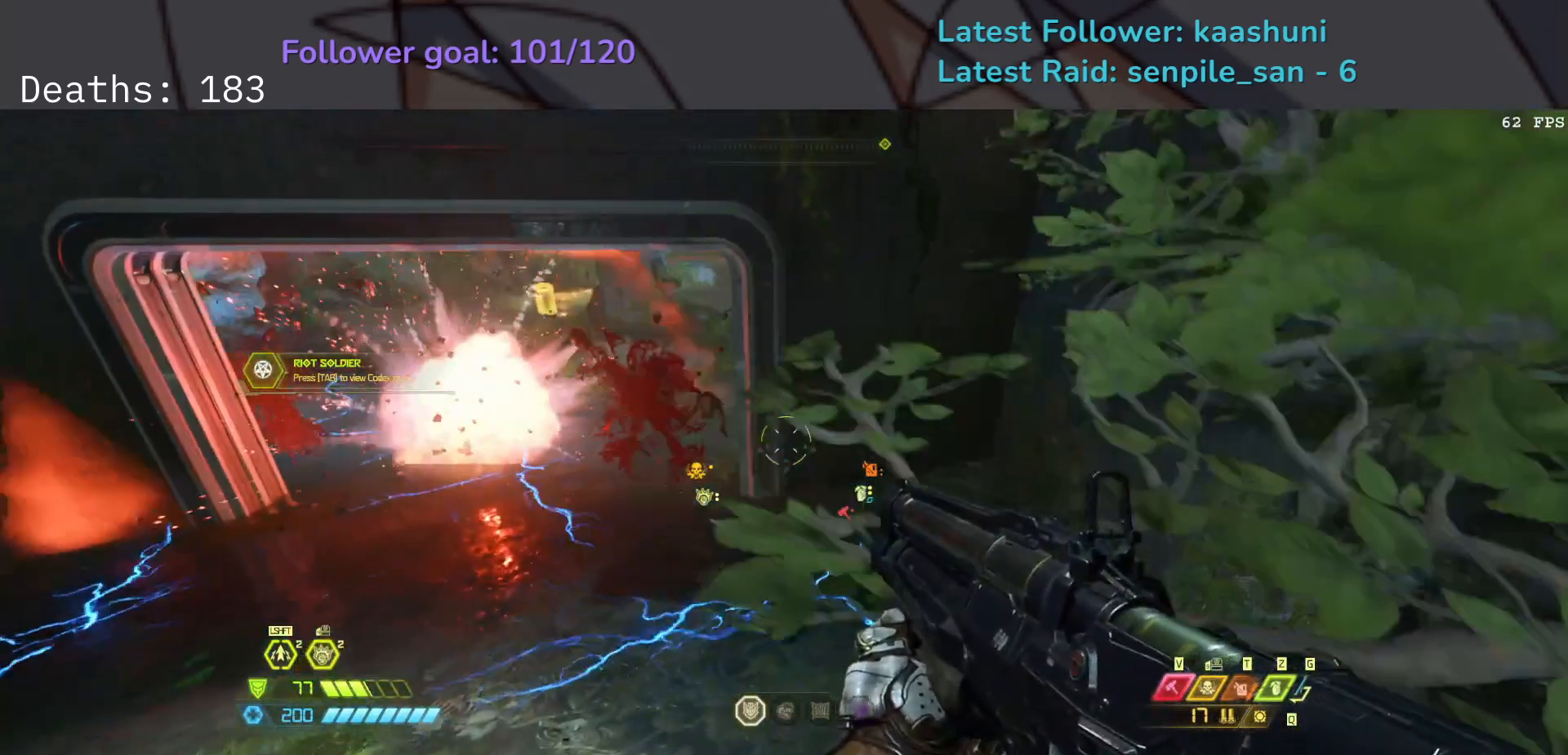
{"keys": [], "mouse": ["right"], "events": [[317, "s", "up"], [500, "mouse_right", "down"]]}
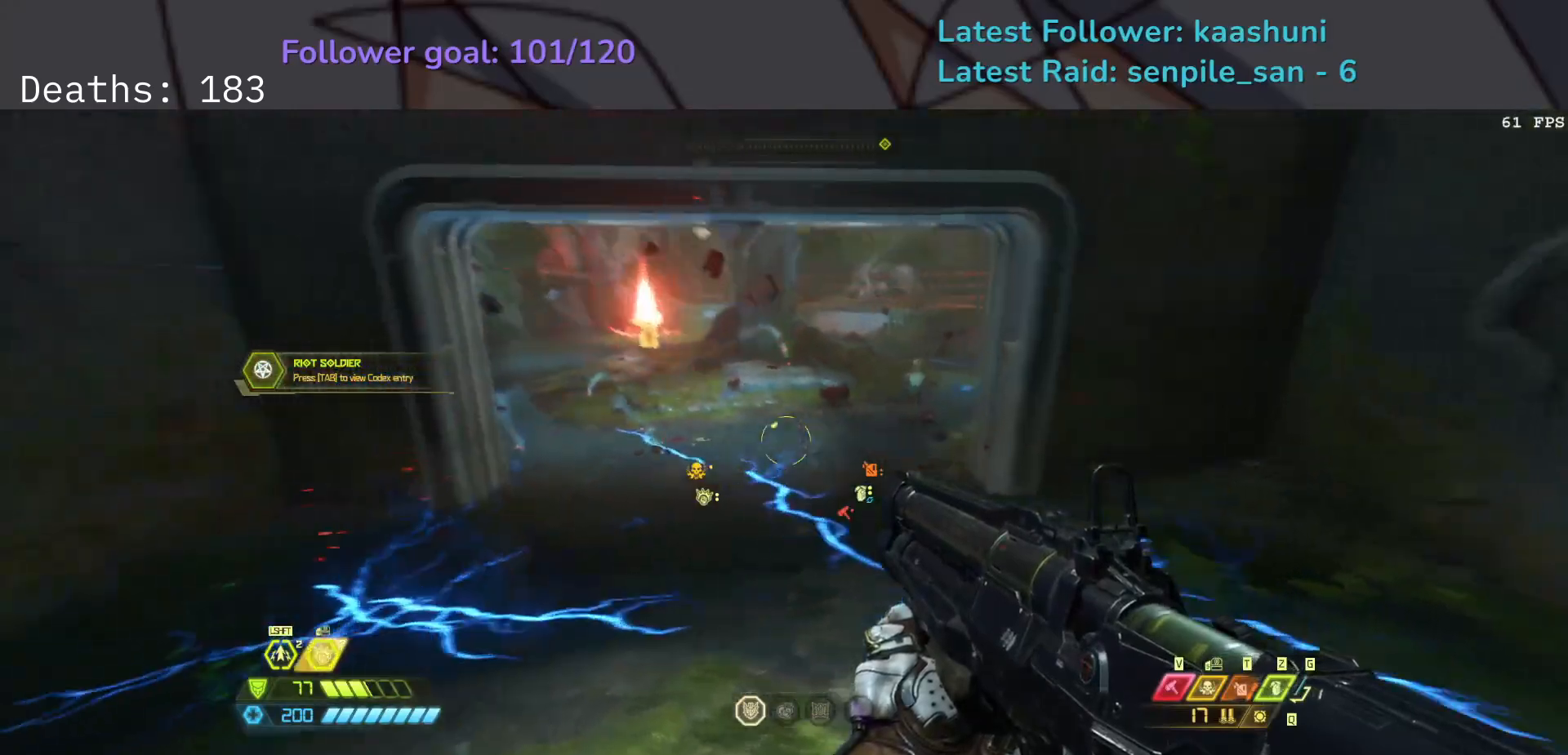
{"keys": [], "mouse": ["left", "right"], "events": [[483, "mouse_left", "down"]]}
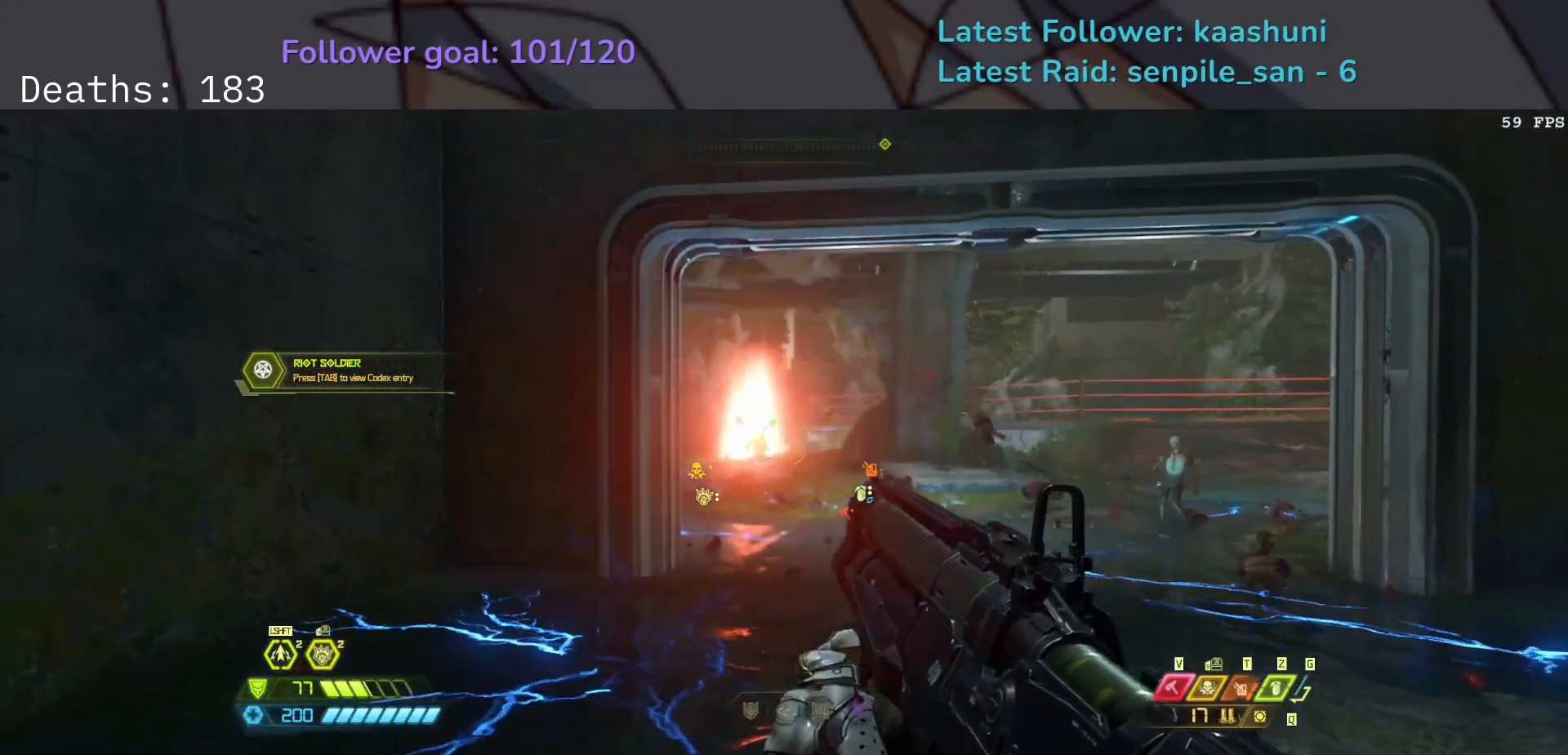
{"keys": ["e"], "mouse": [], "events": [[83, "mouse_left", "up"], [83, "mouse_right", "up"], [100, "f", "down"], [167, "e", "down"], [300, "f", "up"], [333, "space", "down"], [450, "space", "up"]]}
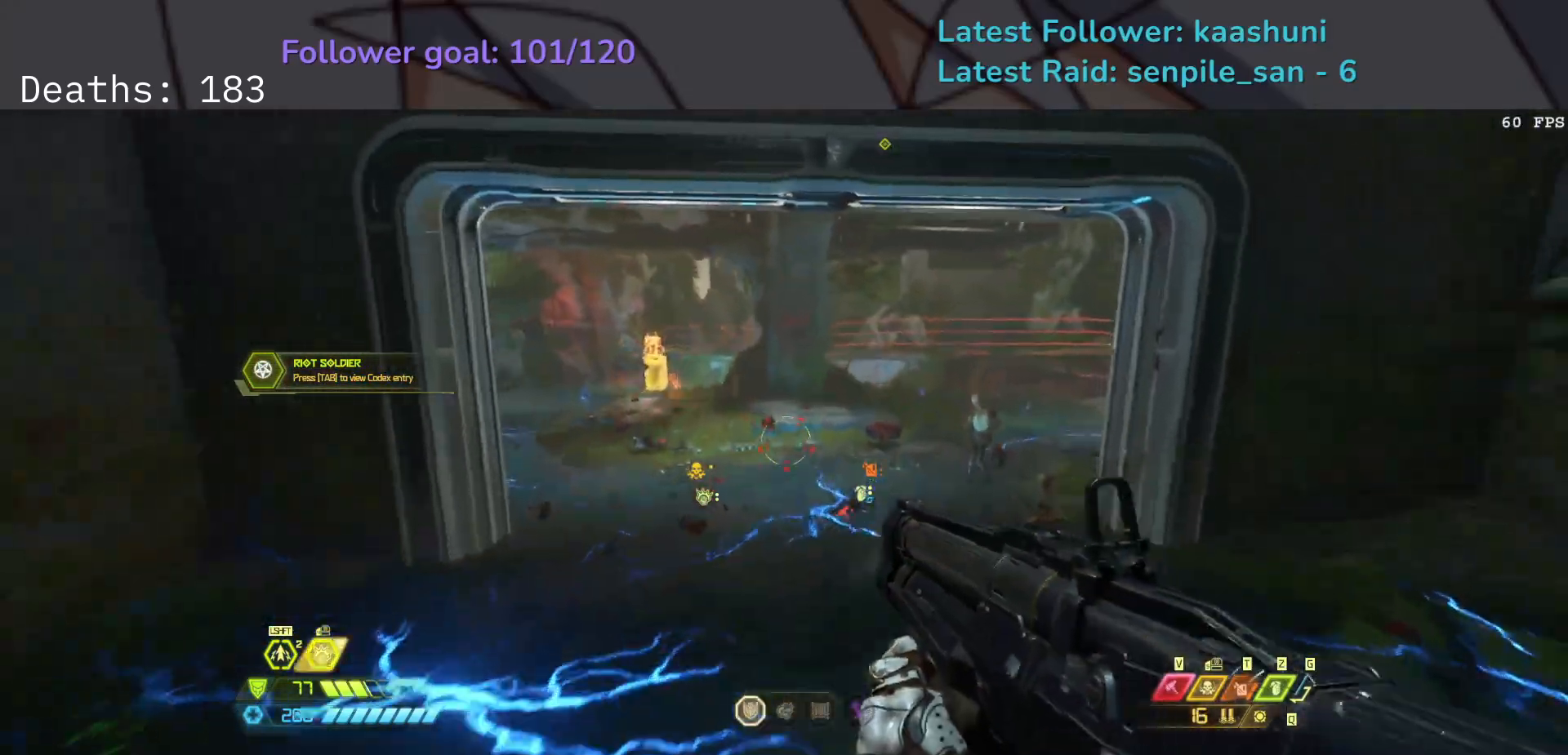
{"keys": ["e"], "mouse": [], "events": [[233, "space", "down"], [333, "space", "up"]]}
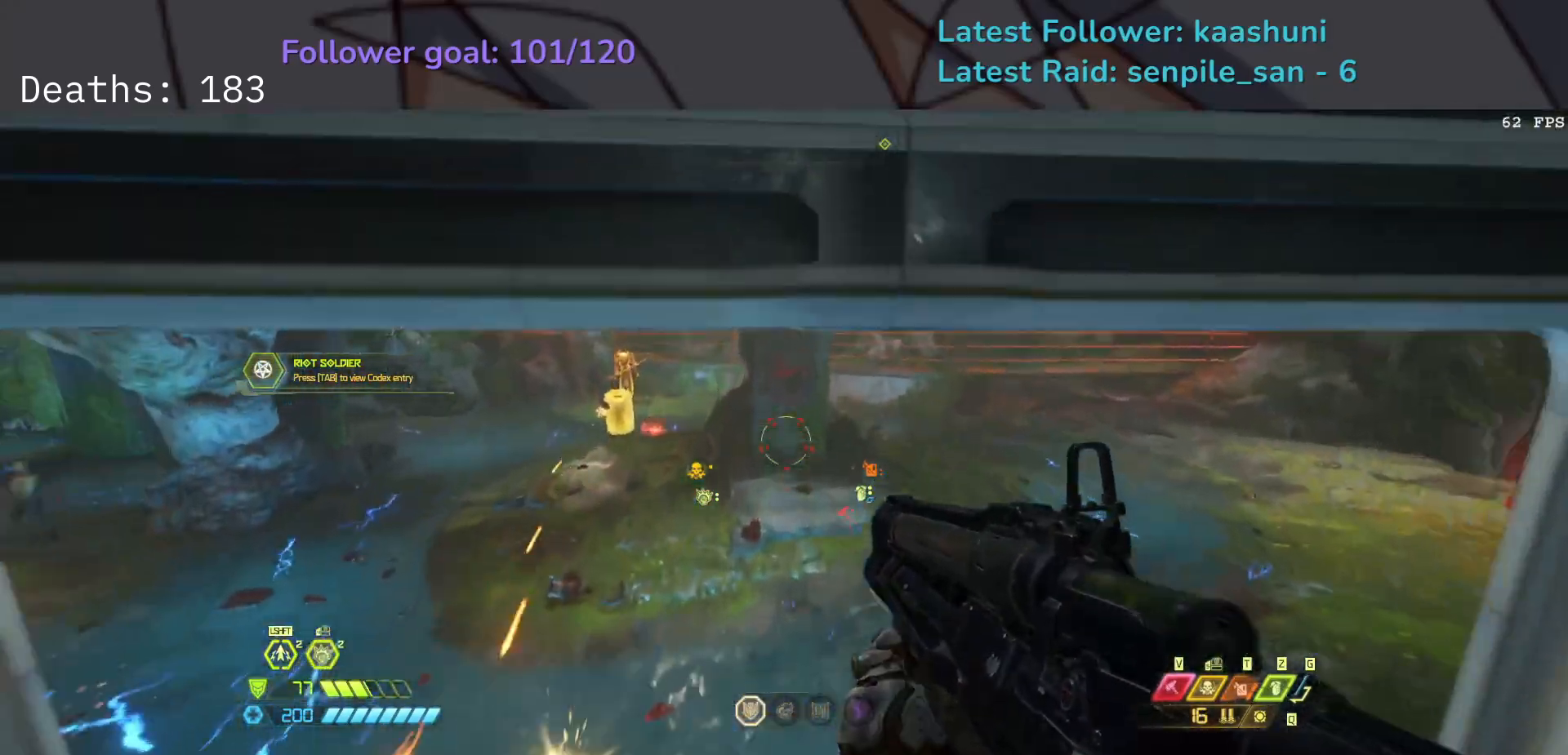
{"keys": ["e"], "mouse": [], "events": []}
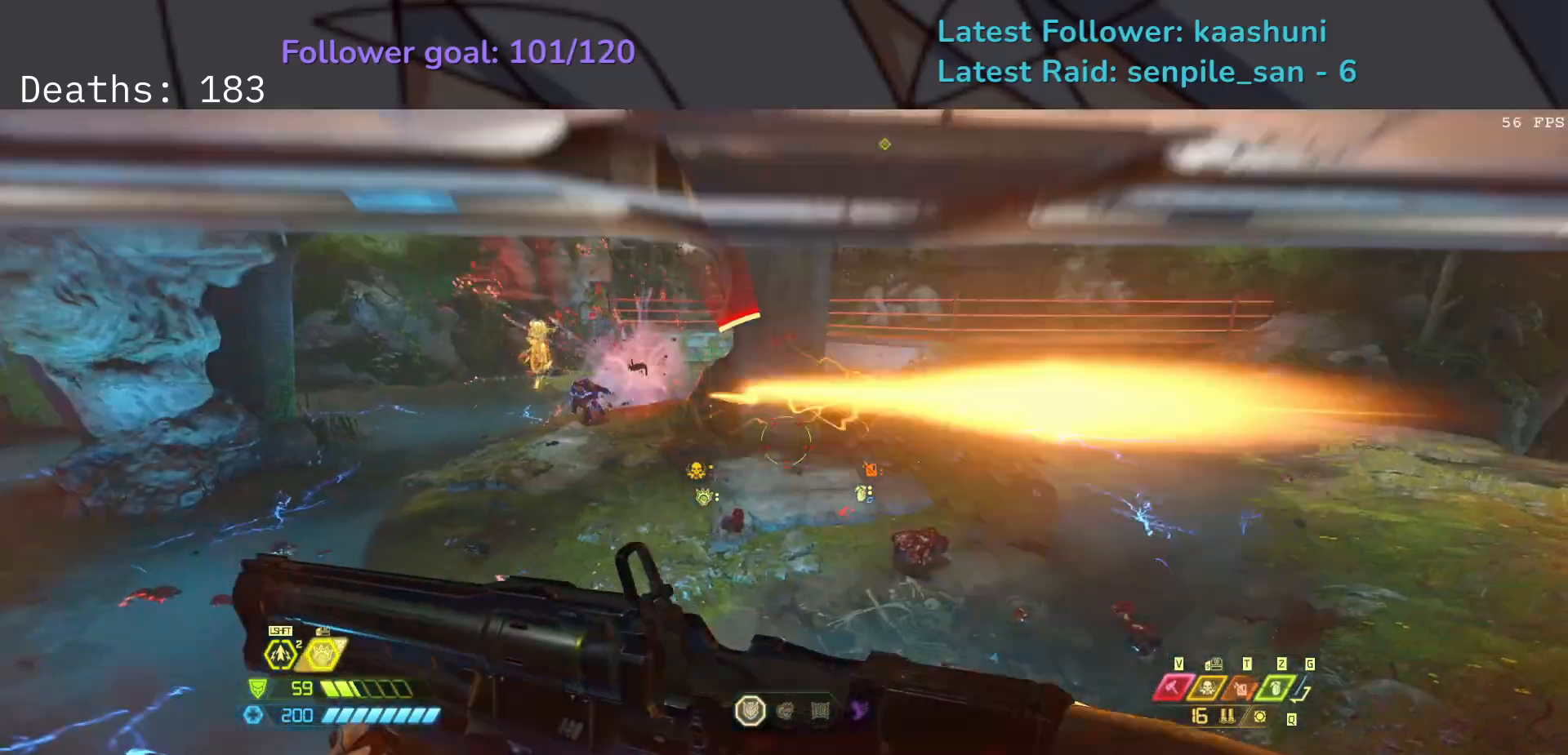
{"keys": ["e"], "mouse": [], "events": [[33, "shift", "down"], [167, "shift", "up"], [400, "f", "down"], [433, "f", "up"]]}
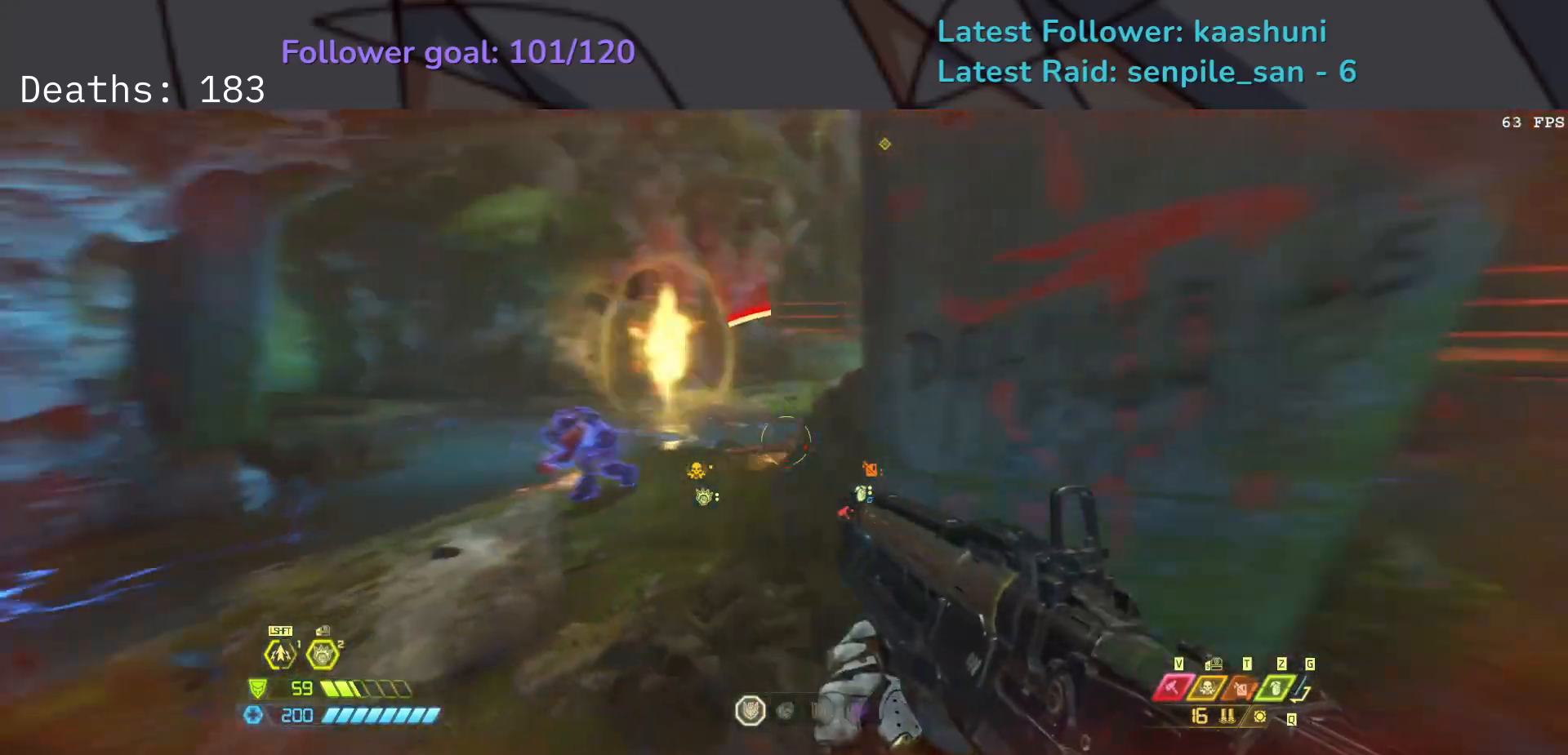
{"keys": ["e"], "mouse": [], "events": [[267, "mouse_mb4", "down"], [400, "mouse_mb4", "up"]]}
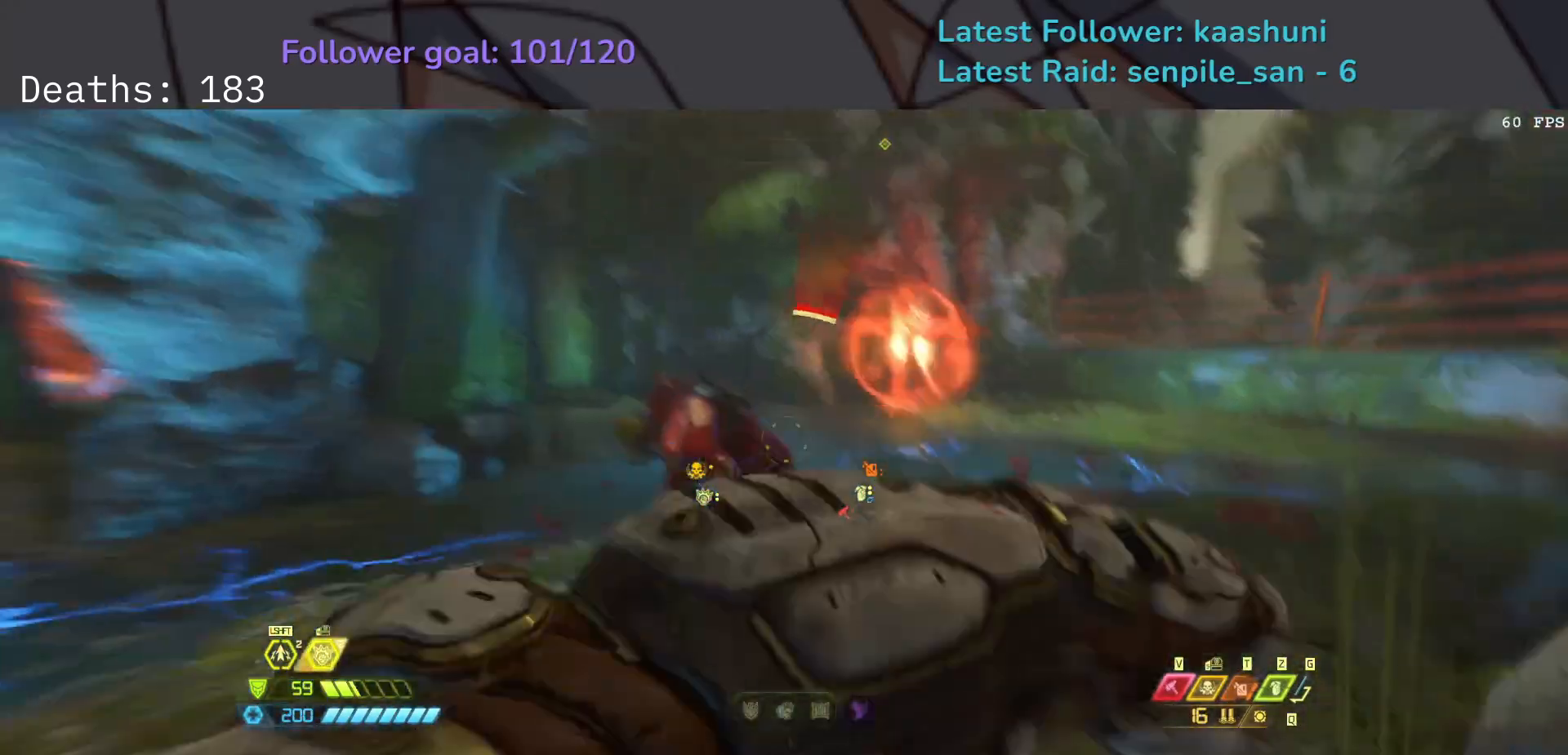
{"keys": [], "mouse": [], "events": [[317, "mouse_mb4", "down"], [350, "e", "up"], [450, "mouse_mb4", "up"]]}
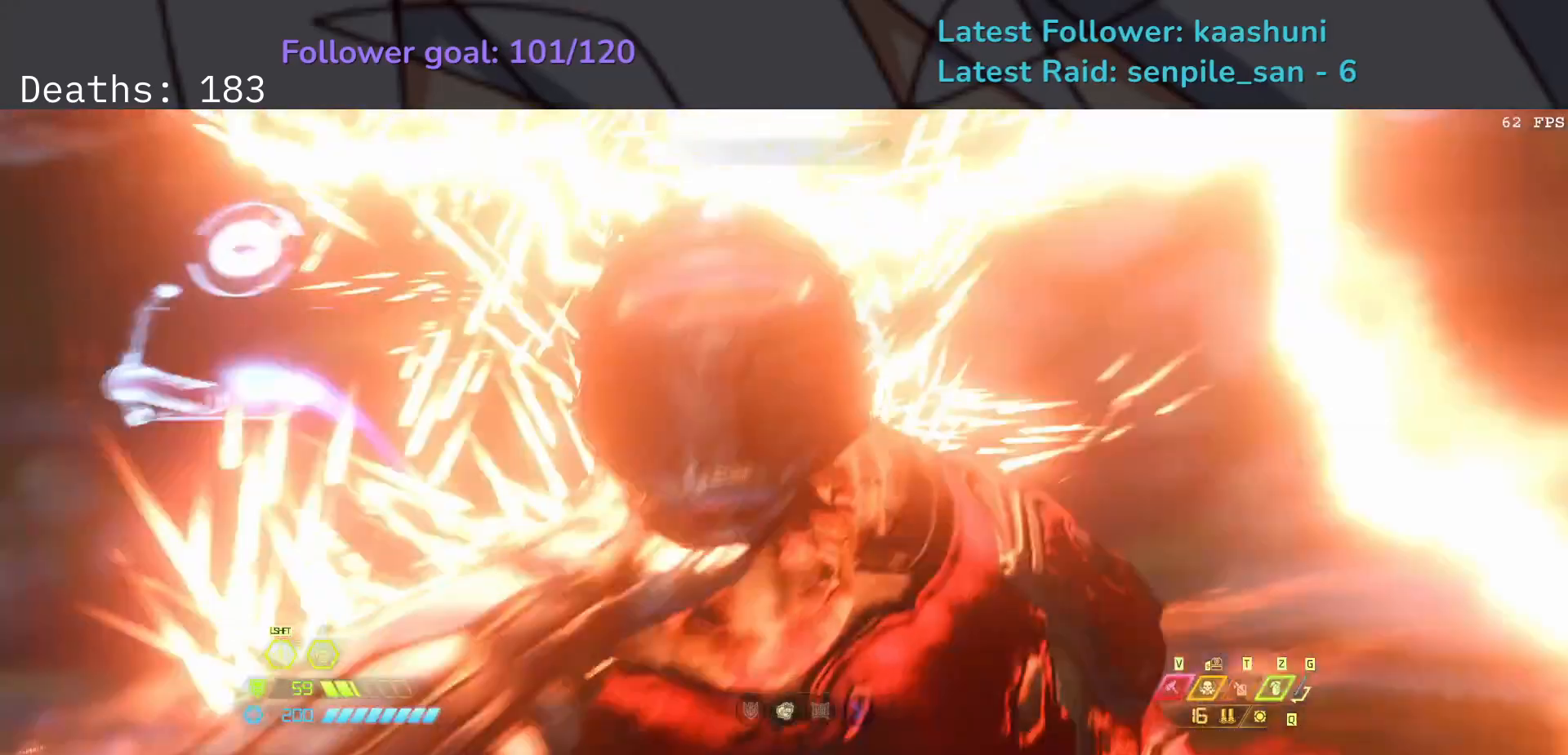
{"keys": ["e", "space"], "mouse": [], "events": [[233, "e", "down"], [500, "space", "down"]]}
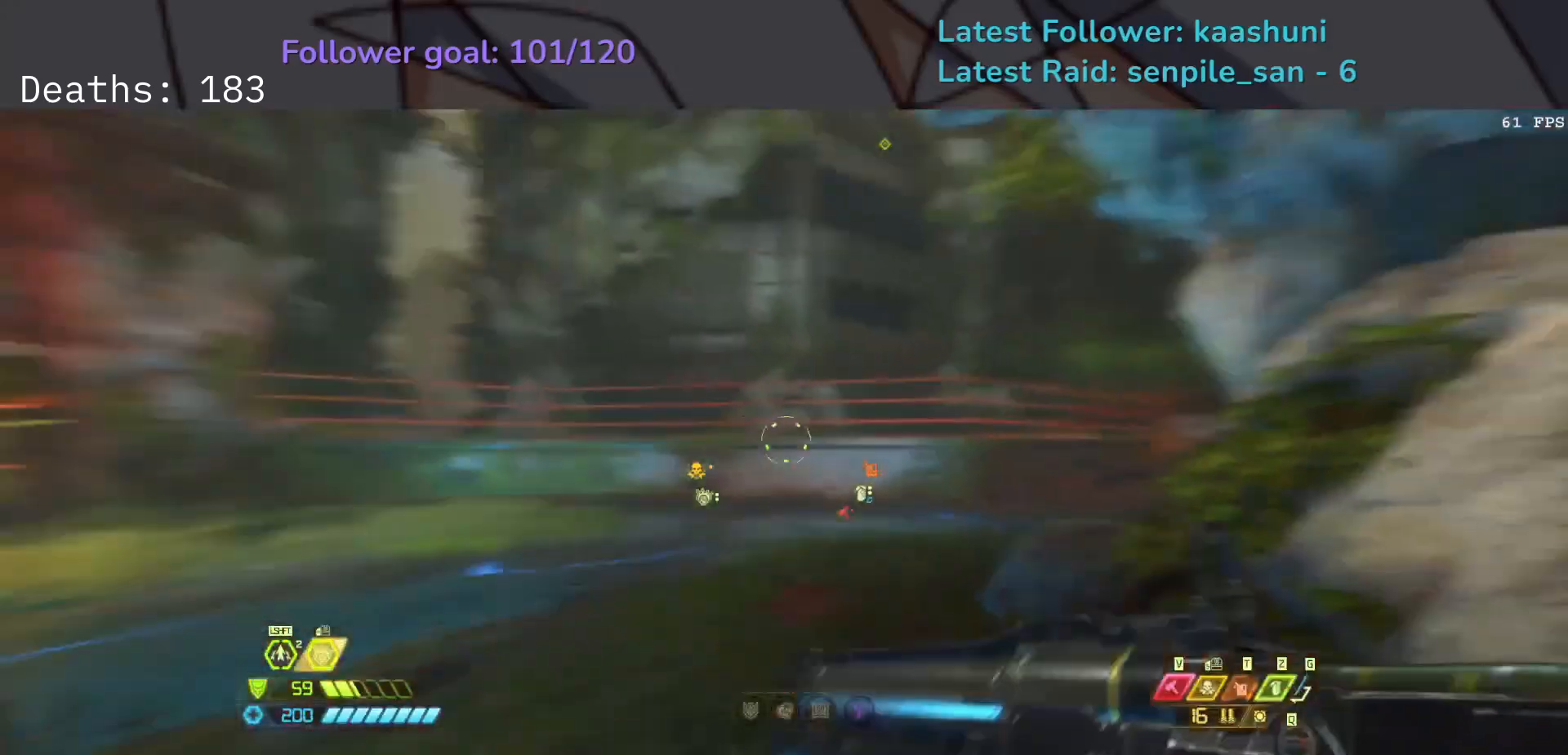
{"keys": ["e"], "mouse": [], "events": [[133, "space", "up"], [217, "space", "down"], [350, "space", "up"]]}
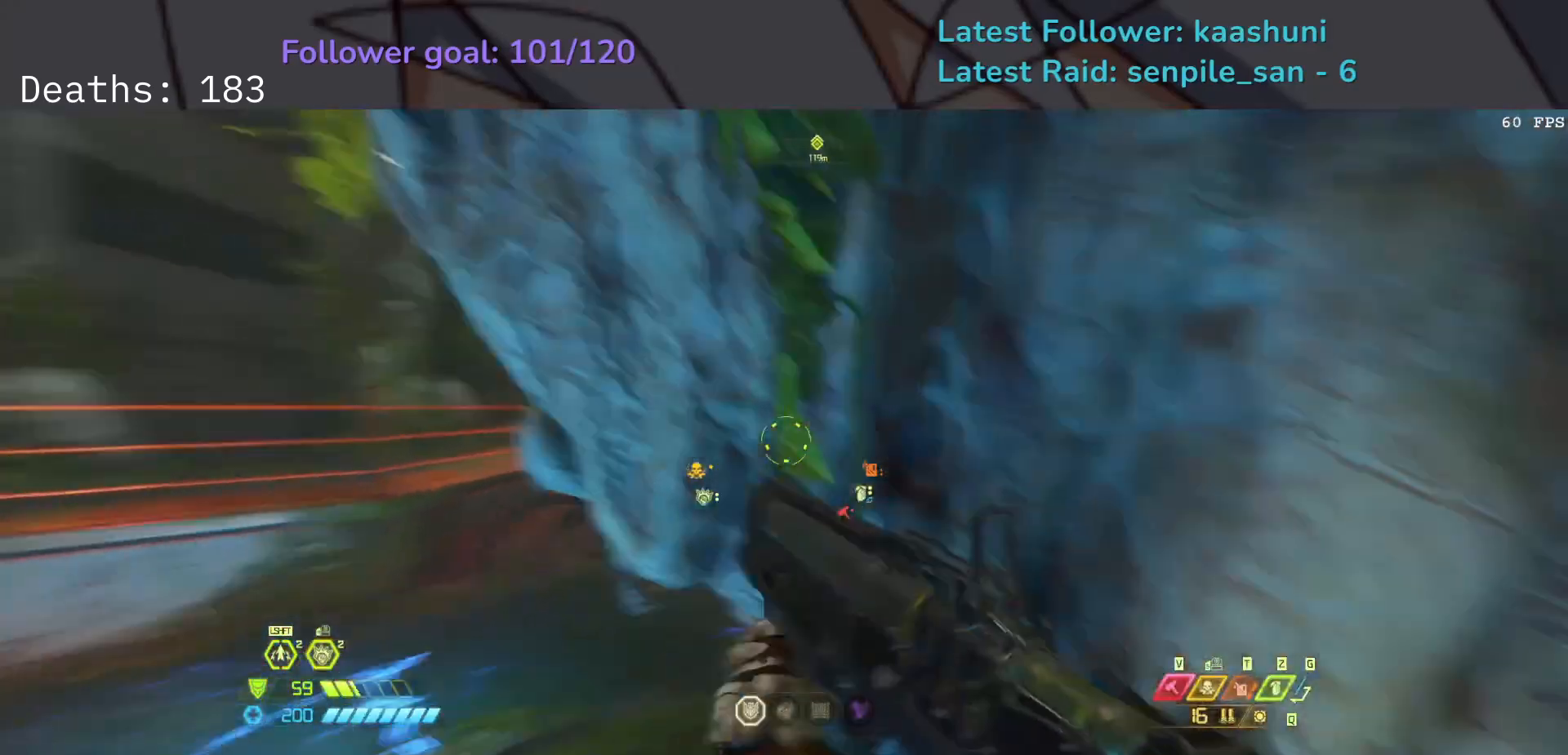
{"keys": ["e", "r"], "mouse": [], "events": [[183, "shift", "down"], [283, "shift", "up"], [400, "r", "down"]]}
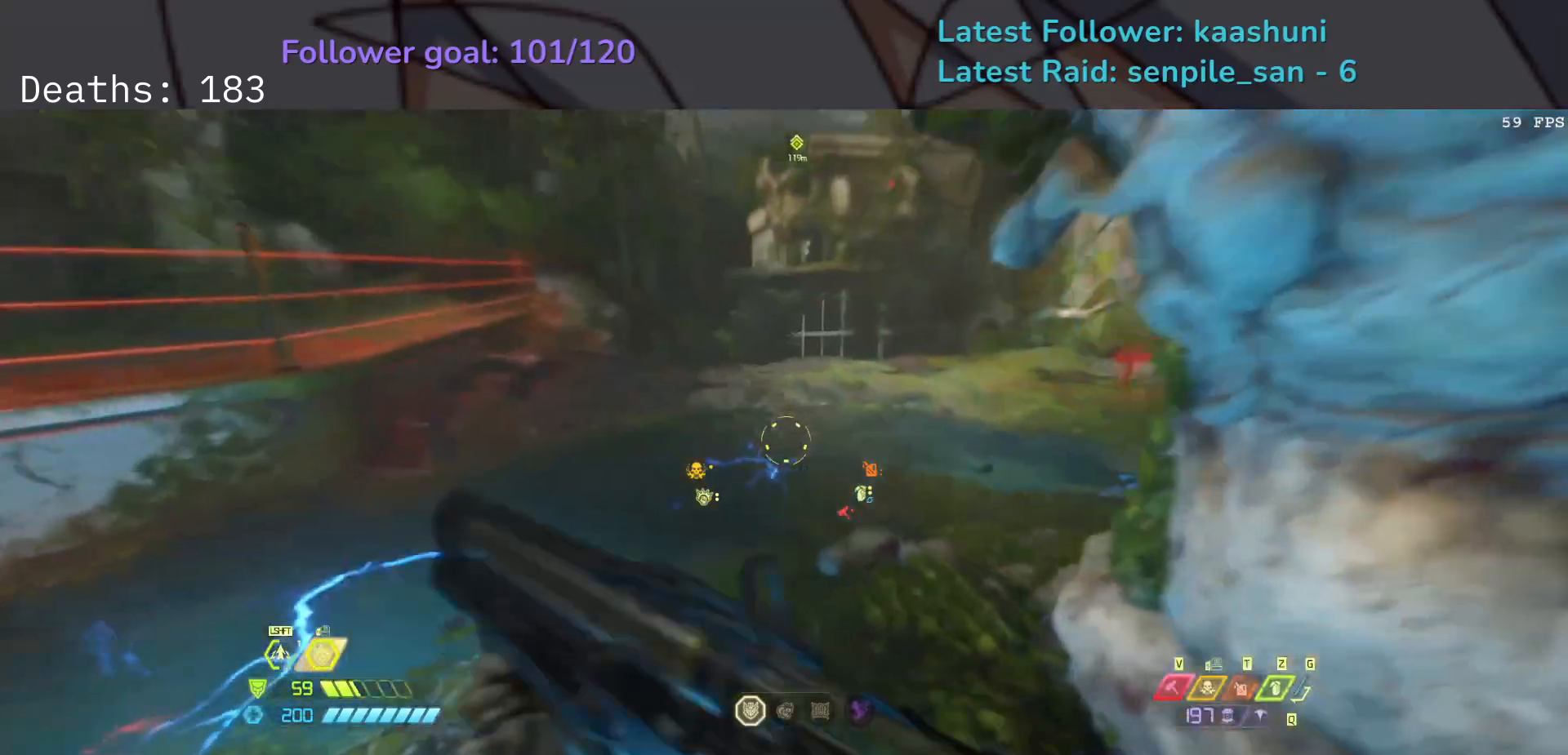
{"keys": ["e"], "mouse": [], "events": [[33, "r", "up"], [333, "space", "down"], [467, "space", "up"]]}
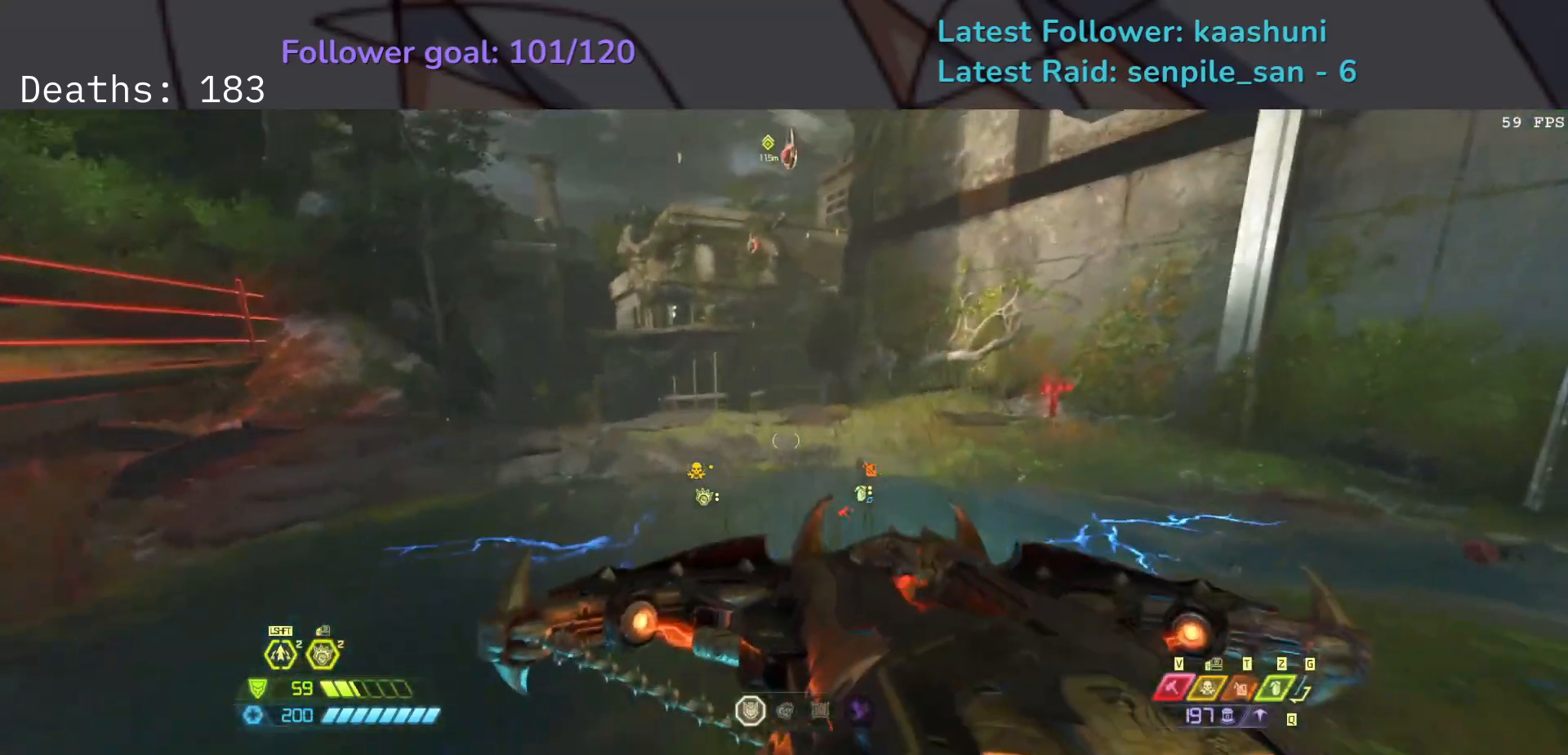
{"keys": ["e", "f"], "mouse": [], "events": [[83, "space", "down"], [217, "space", "up"], [267, "shift", "down"], [417, "shift", "up"], [500, "f", "down"]]}
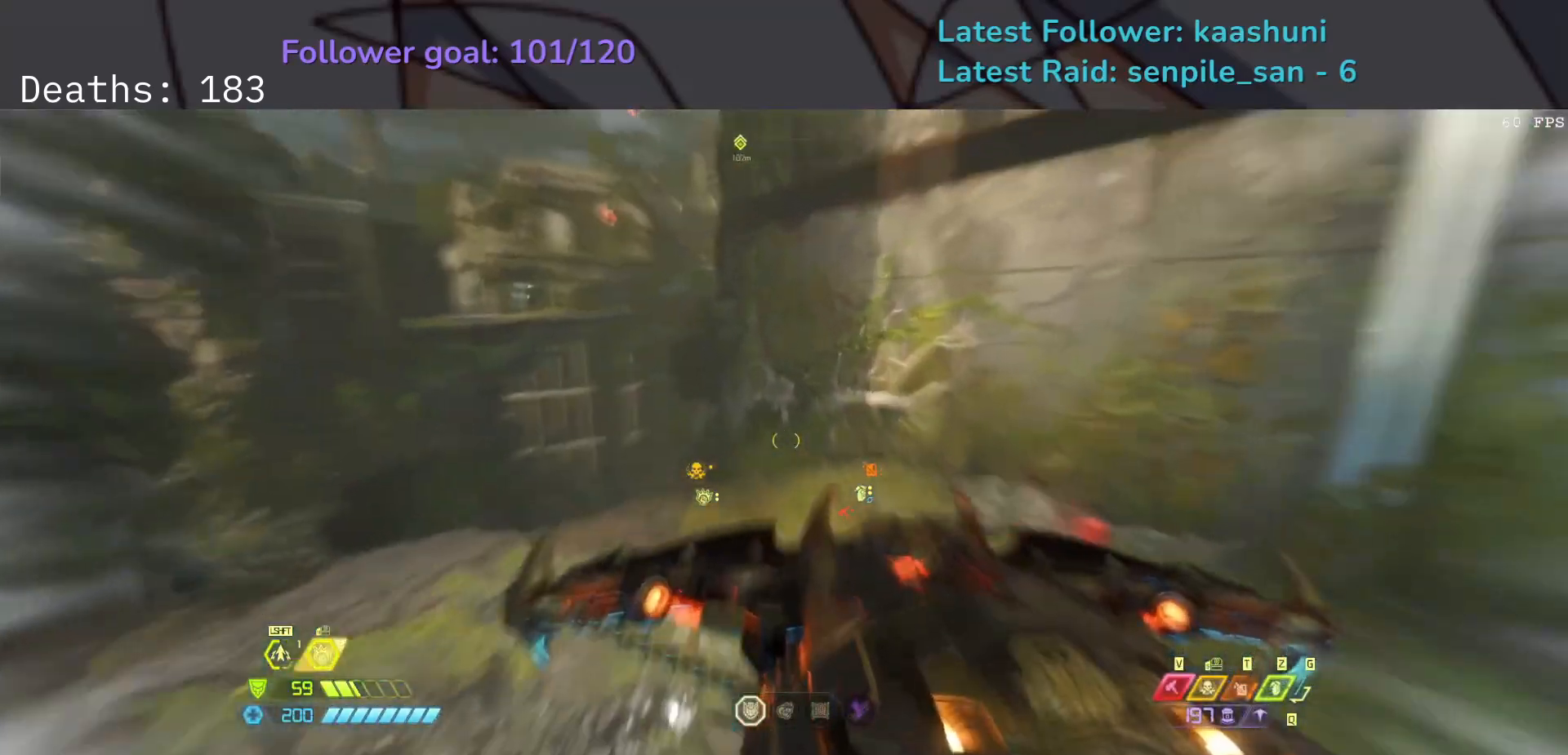
{"keys": ["d", "f"], "mouse": [], "events": [[117, "e", "up"], [233, "d", "down"]]}
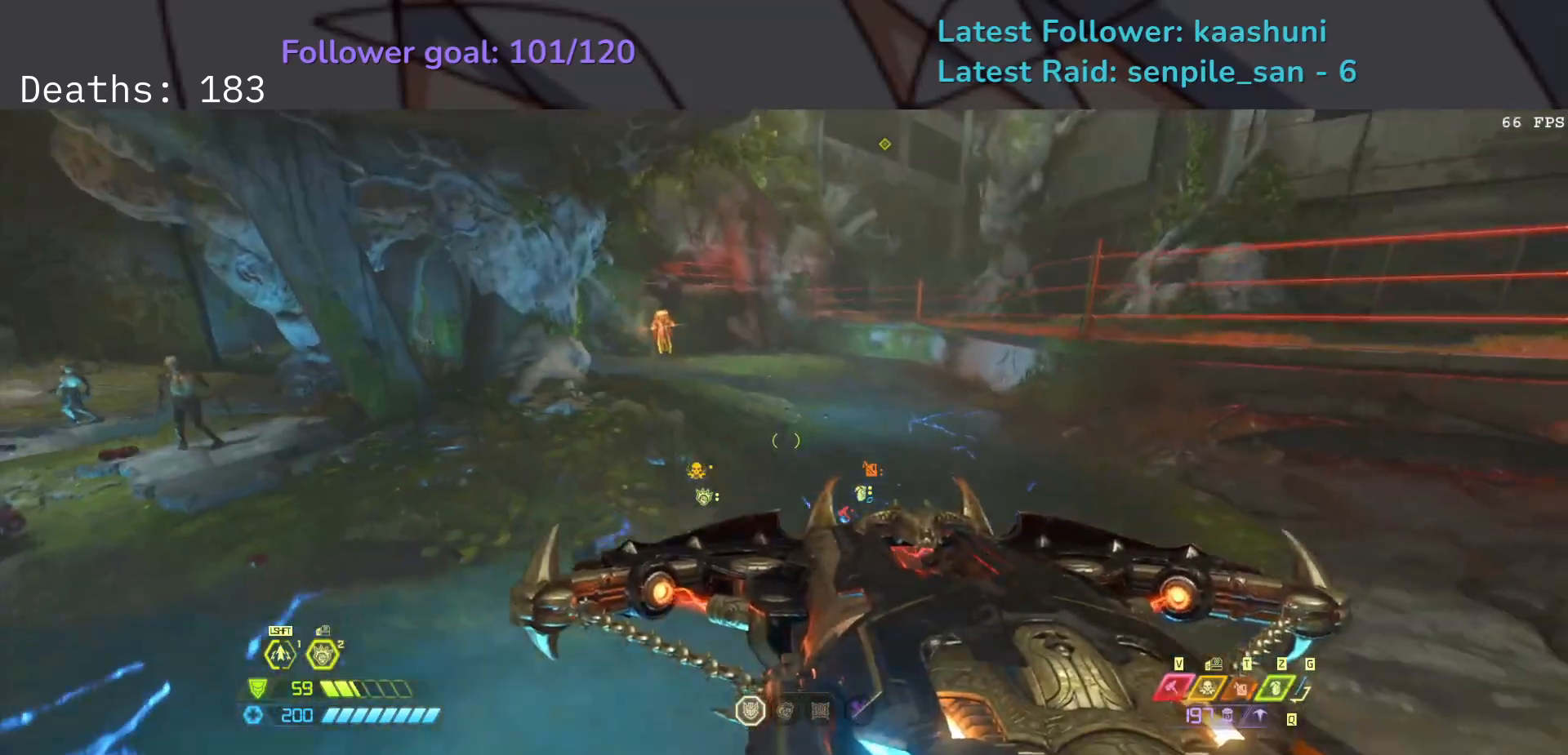
{"keys": ["e", "f"], "mouse": [], "events": [[283, "d", "up"], [433, "e", "down"]]}
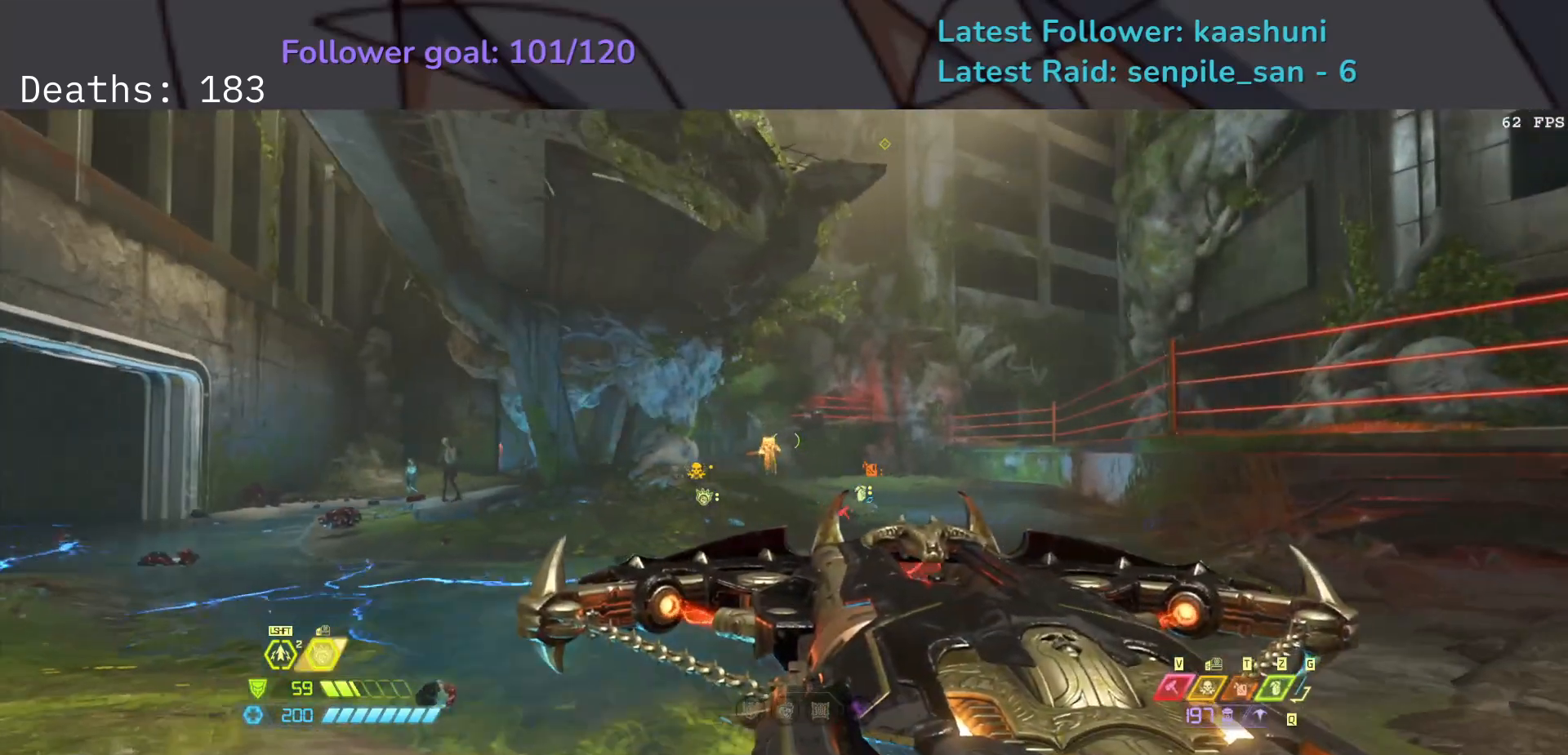
{"keys": ["e", "f"], "mouse": [], "events": []}
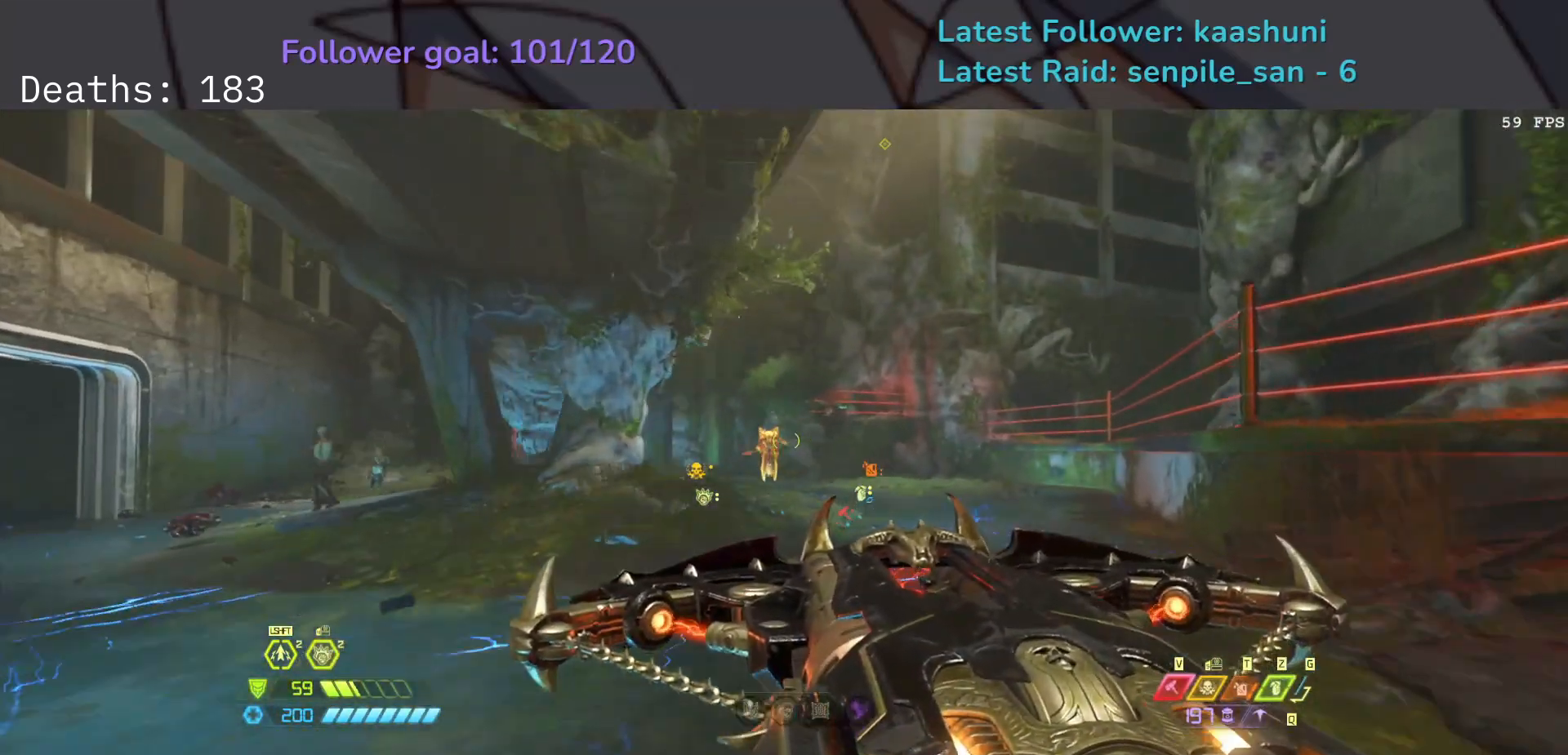
{"keys": ["s"], "mouse": [], "events": [[183, "e", "up"], [467, "s", "down"], [500, "f", "up"]]}
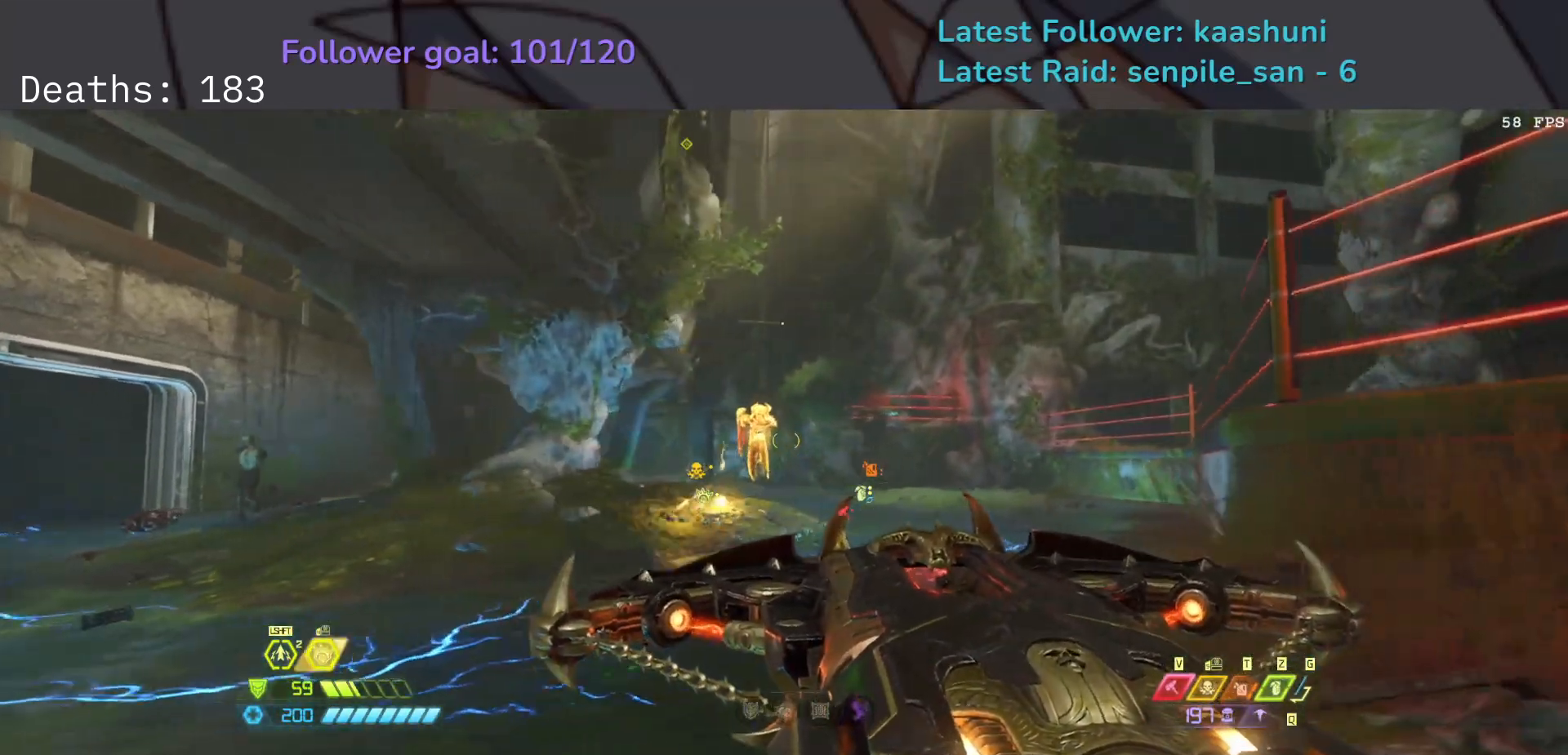
{"keys": ["d", "s"], "mouse": [], "events": [[483, "d", "down"]]}
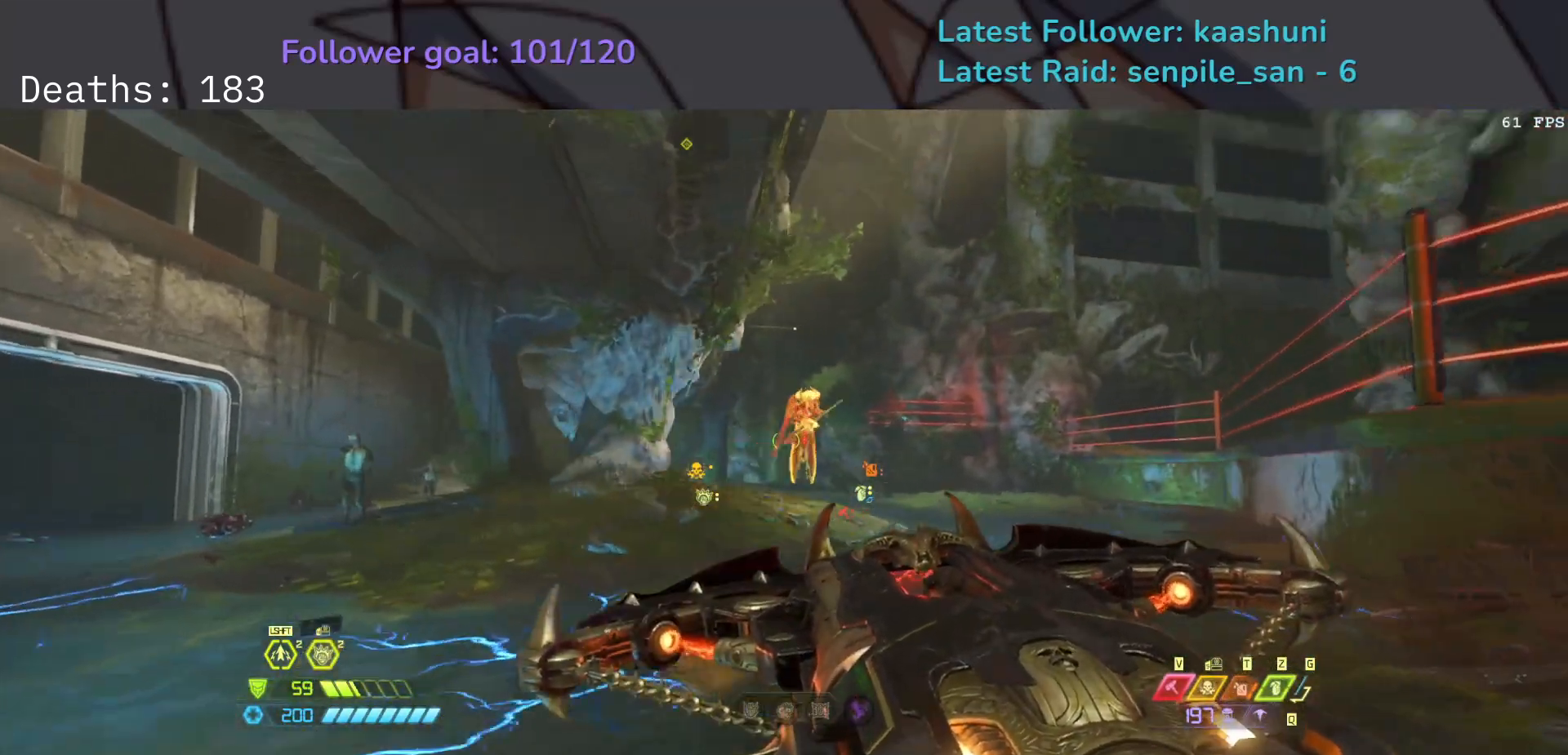
{"keys": ["d", "s"], "mouse": [], "events": [[100, "space", "down"], [267, "space", "up"]]}
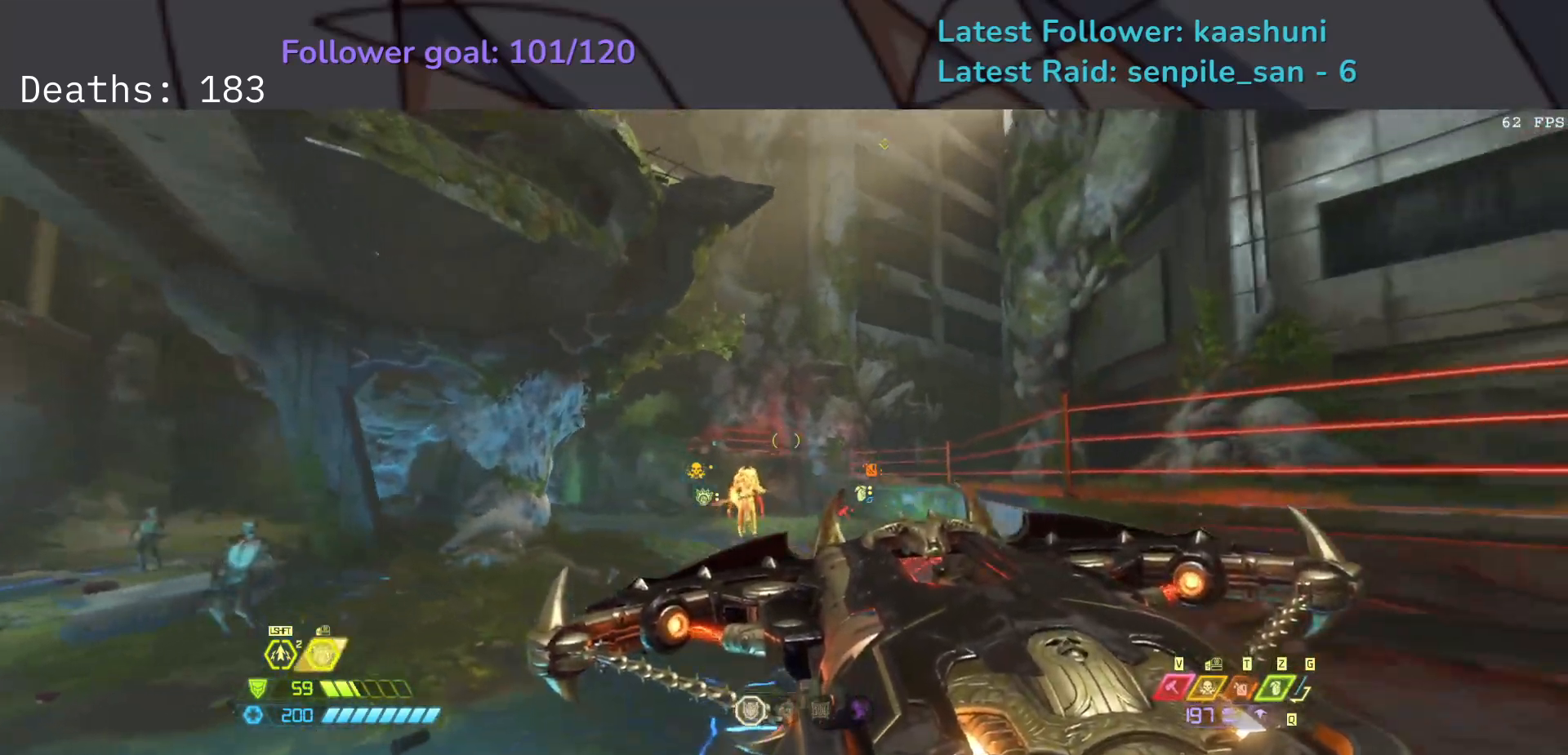
{"keys": ["f"], "mouse": [], "events": [[150, "d", "up"], [350, "s", "up"], [450, "f", "down"]]}